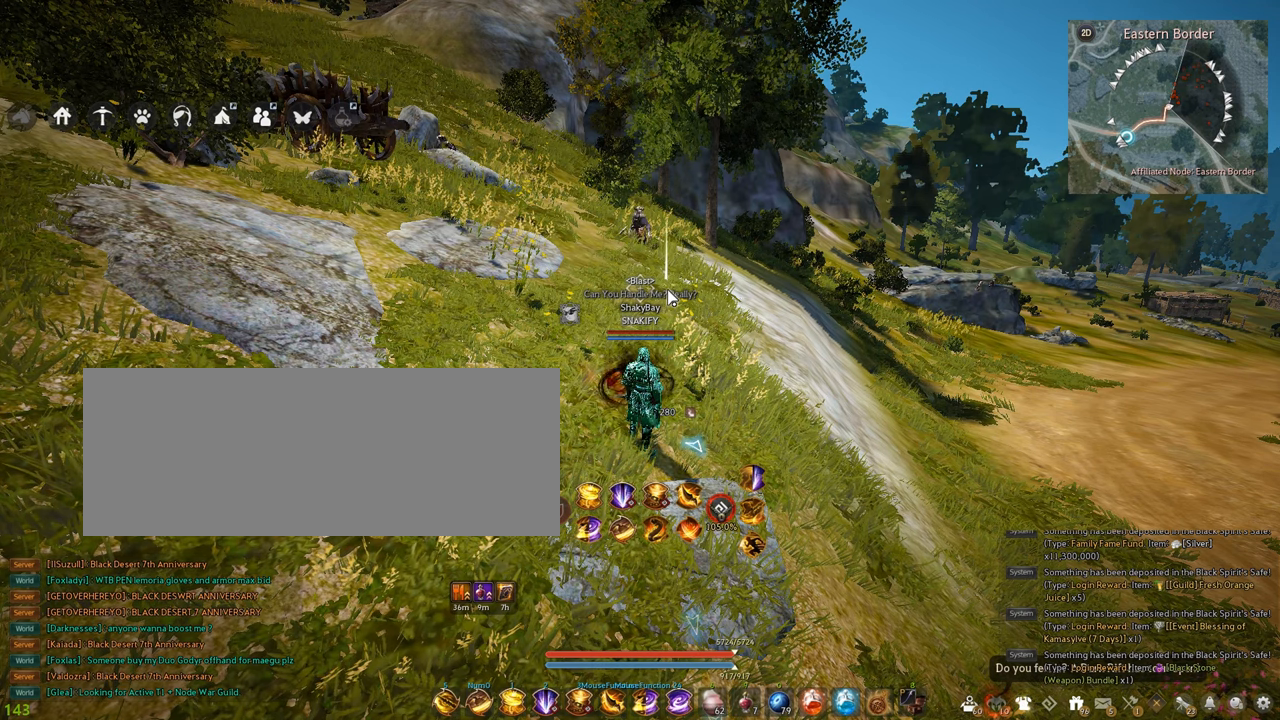
Gameplay with keyboard and mouse; each line is a JSON object with the keys and mouse buttons held at the frame after it. "events" lists presses ("down") and releases ("up") of "a", "c", "d", "e", "f", "q", "s", "shift", "space", "tab", "w", "x", "z", "mouse_left" and "mouse_right" between this image and that frame as [ms after this image, input, new state], when the widget could be followed in between. "mouse_left", "mouse_right" = the "left", "right" buttons of the "mouse" list. No other keys are recorded. Mouse movement is not recorded.
{"keys": [], "mouse": [], "events": [[300, "a", "down"], [434, "a", "up"]]}
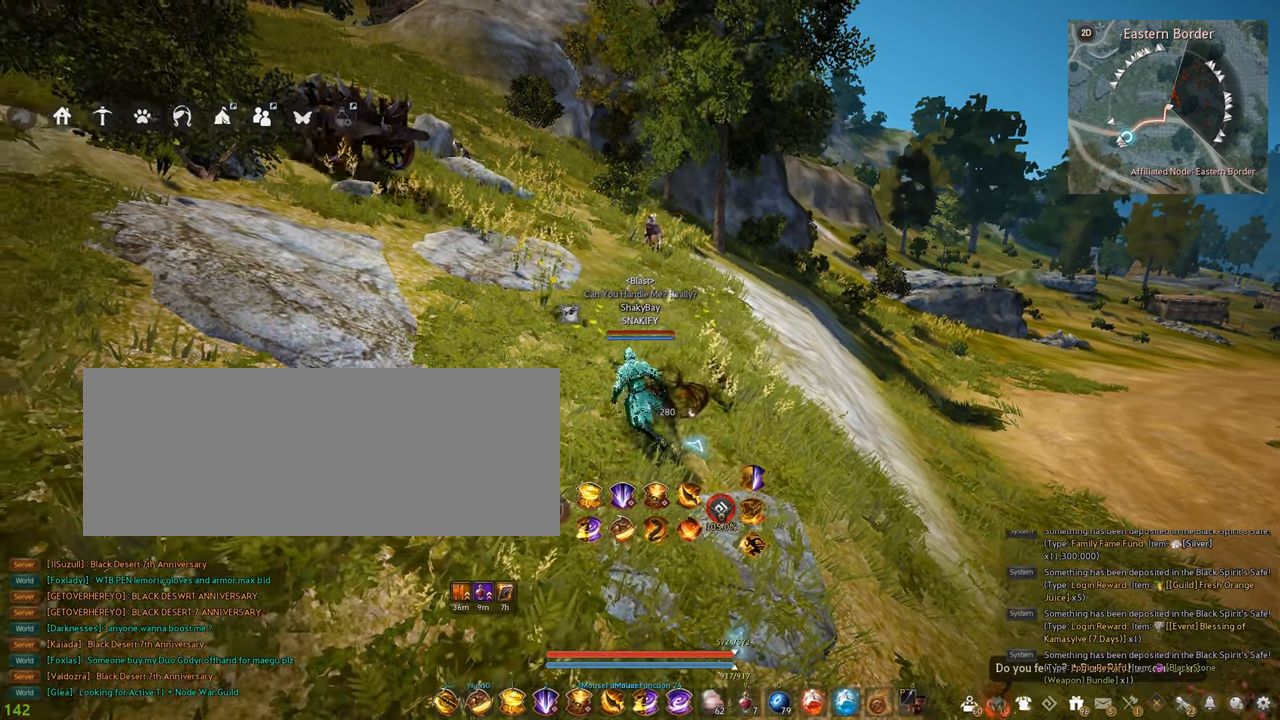
{"keys": ["a"], "mouse": [], "events": [[17, "d", "down"], [150, "d", "up"], [450, "a", "down"]]}
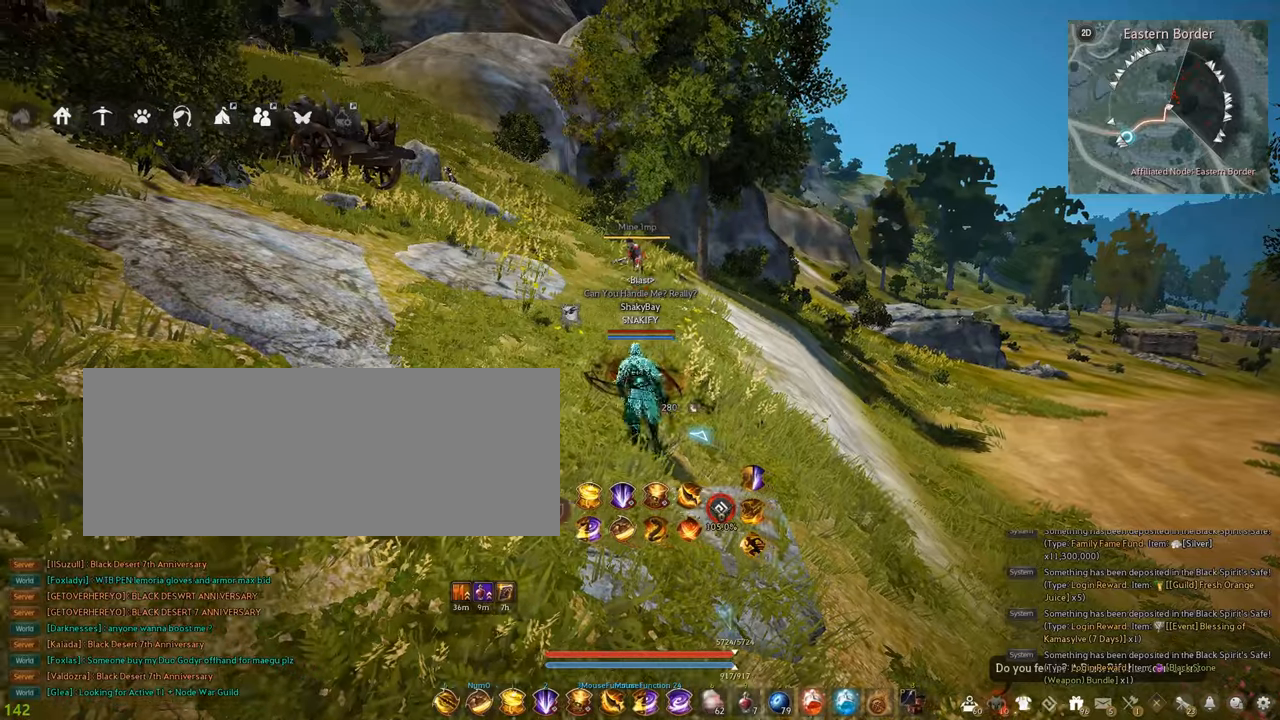
{"keys": [], "mouse": [], "events": [[100, "a", "up"], [300, "w", "down"], [367, "w", "up"]]}
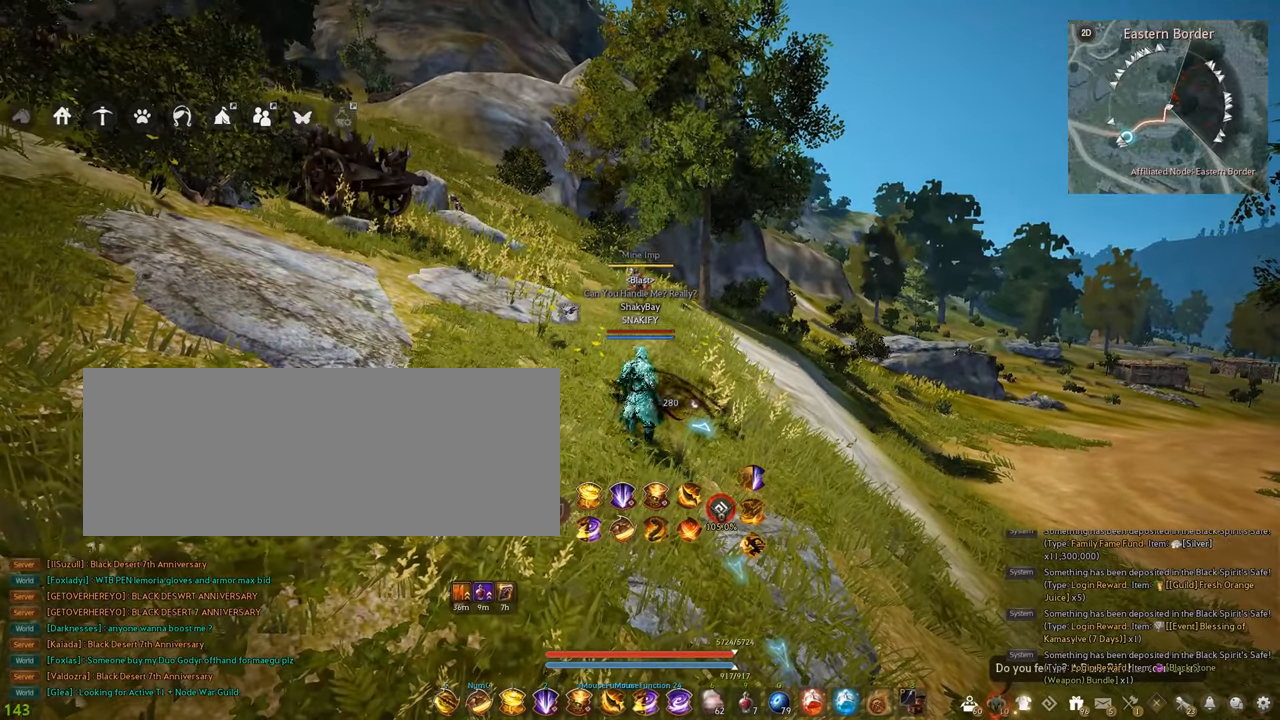
{"keys": [], "mouse": [], "events": []}
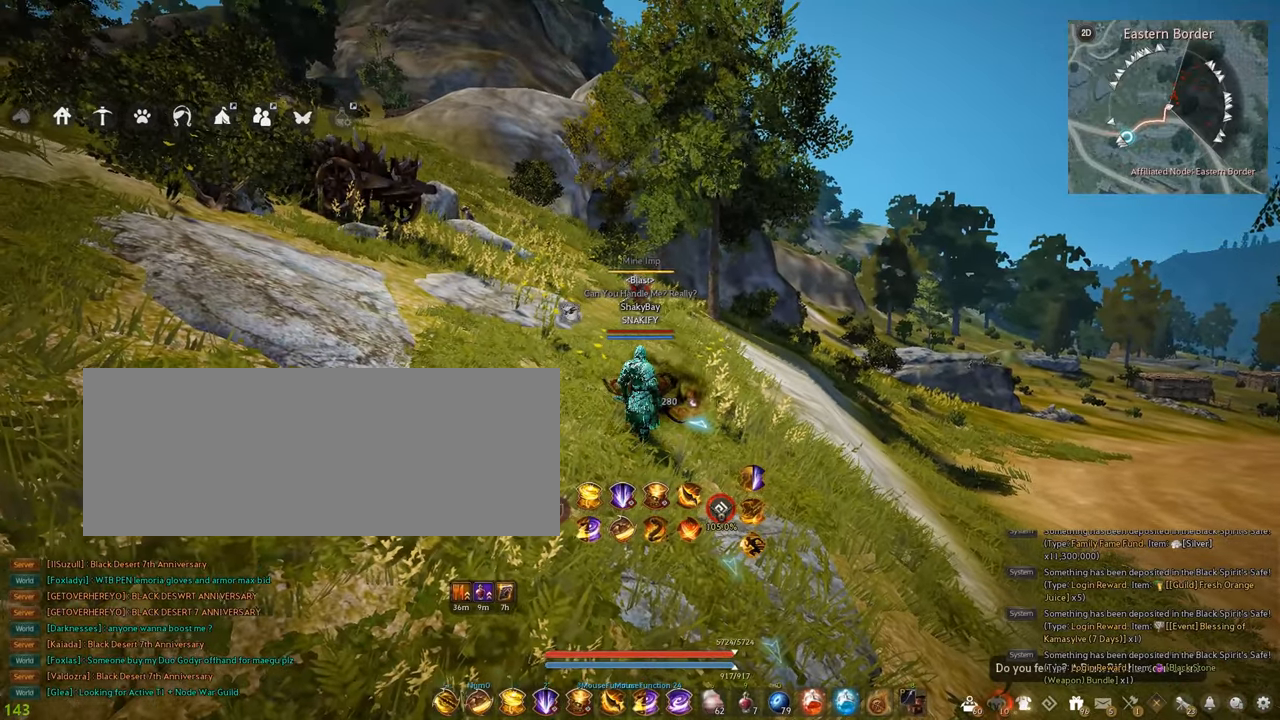
{"keys": [], "mouse": [], "events": [[184, "s", "down"], [284, "s", "up"]]}
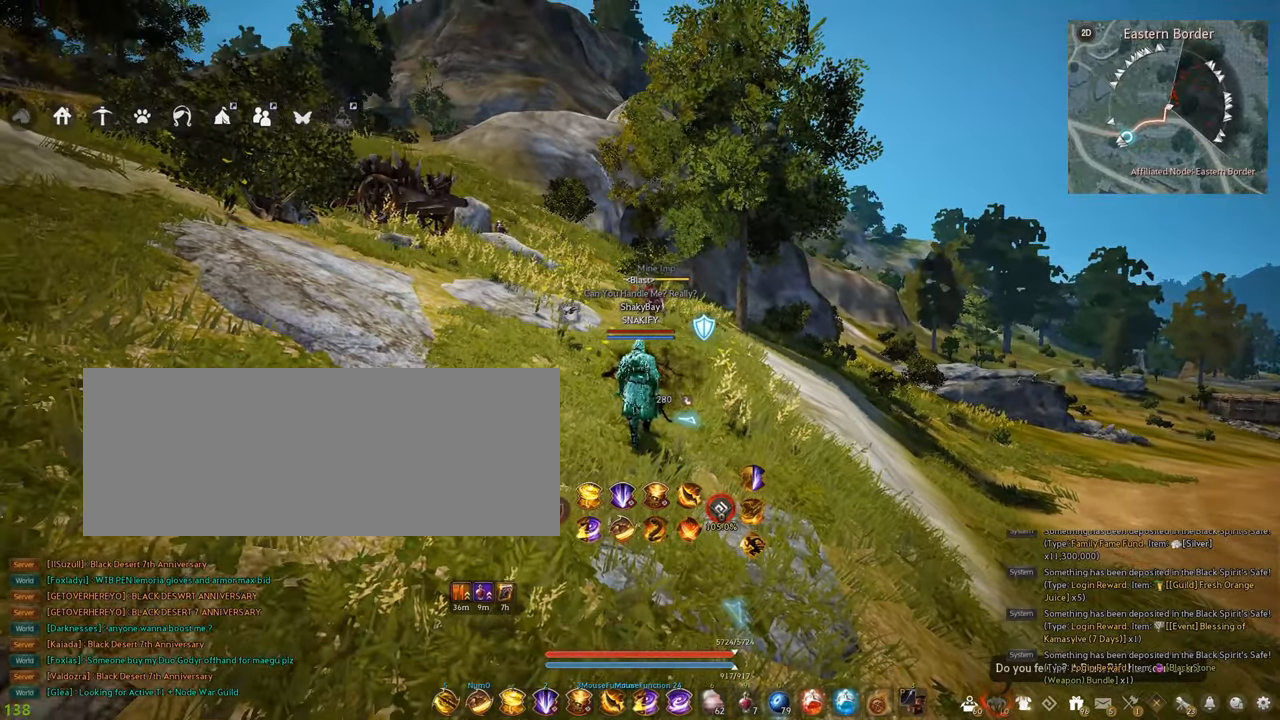
{"keys": [], "mouse": [], "events": [[17, "shift", "down"], [117, "z", "down"], [217, "z", "up"], [267, "shift", "up"]]}
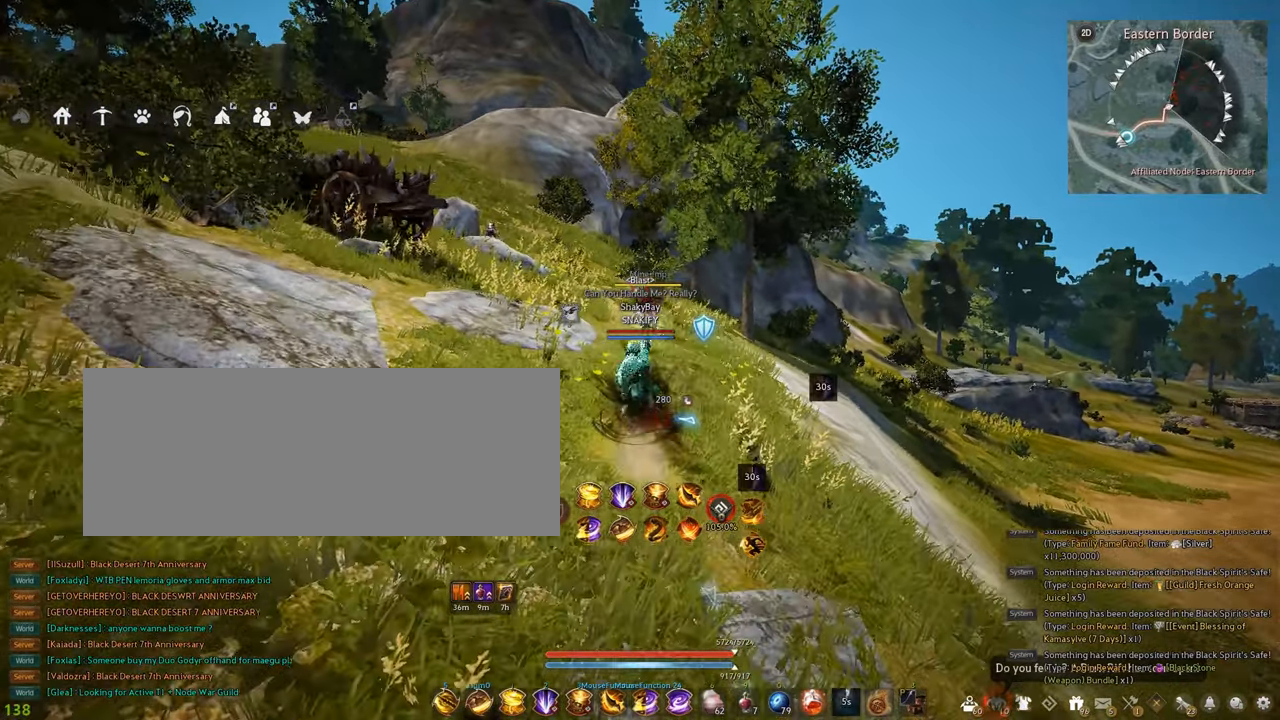
{"keys": ["w"], "mouse": ["right"], "events": [[117, "w", "down"], [184, "mouse_right", "down"]]}
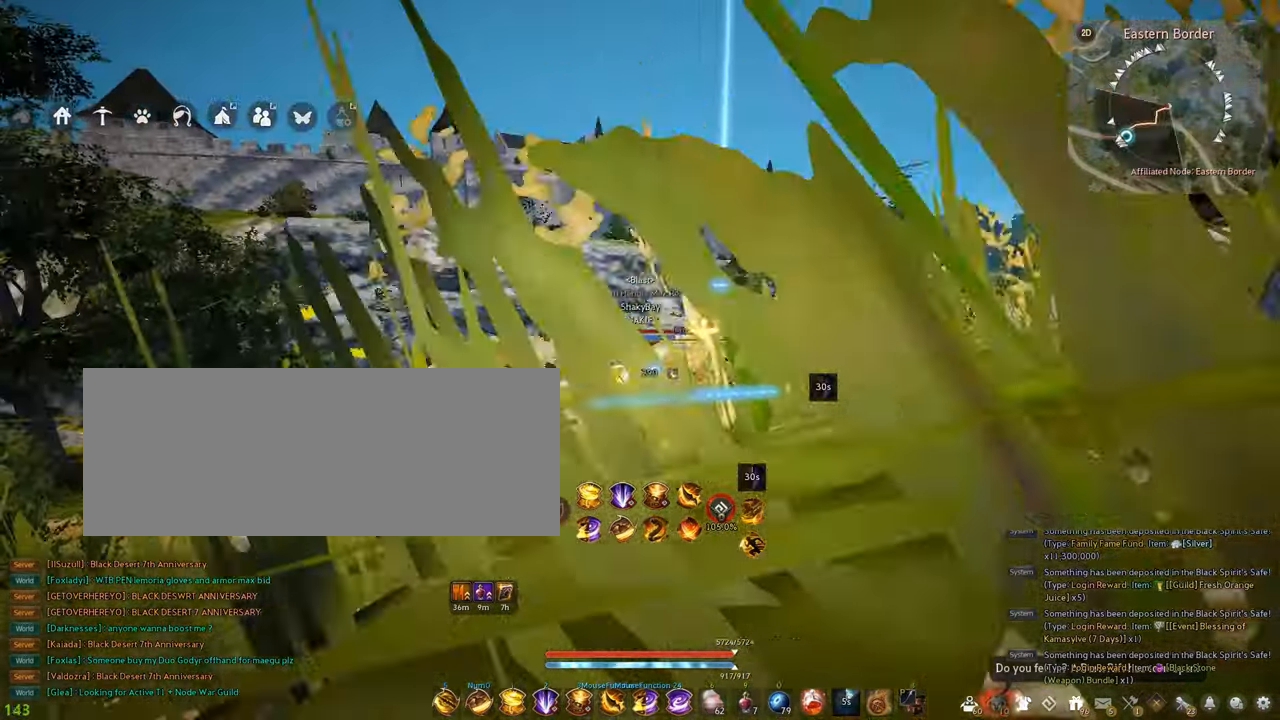
{"keys": ["w"], "mouse": ["right"], "events": []}
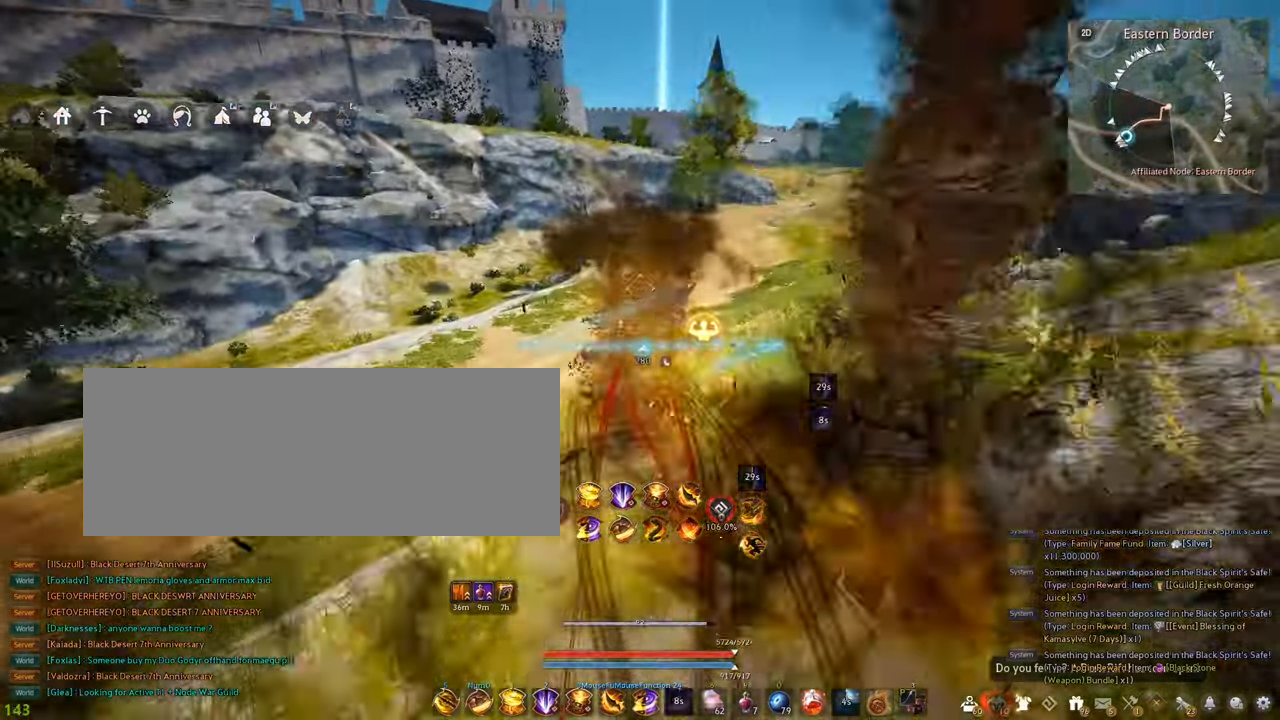
{"keys": [], "mouse": [], "events": [[84, "mouse_right", "up"], [117, "w", "up"]]}
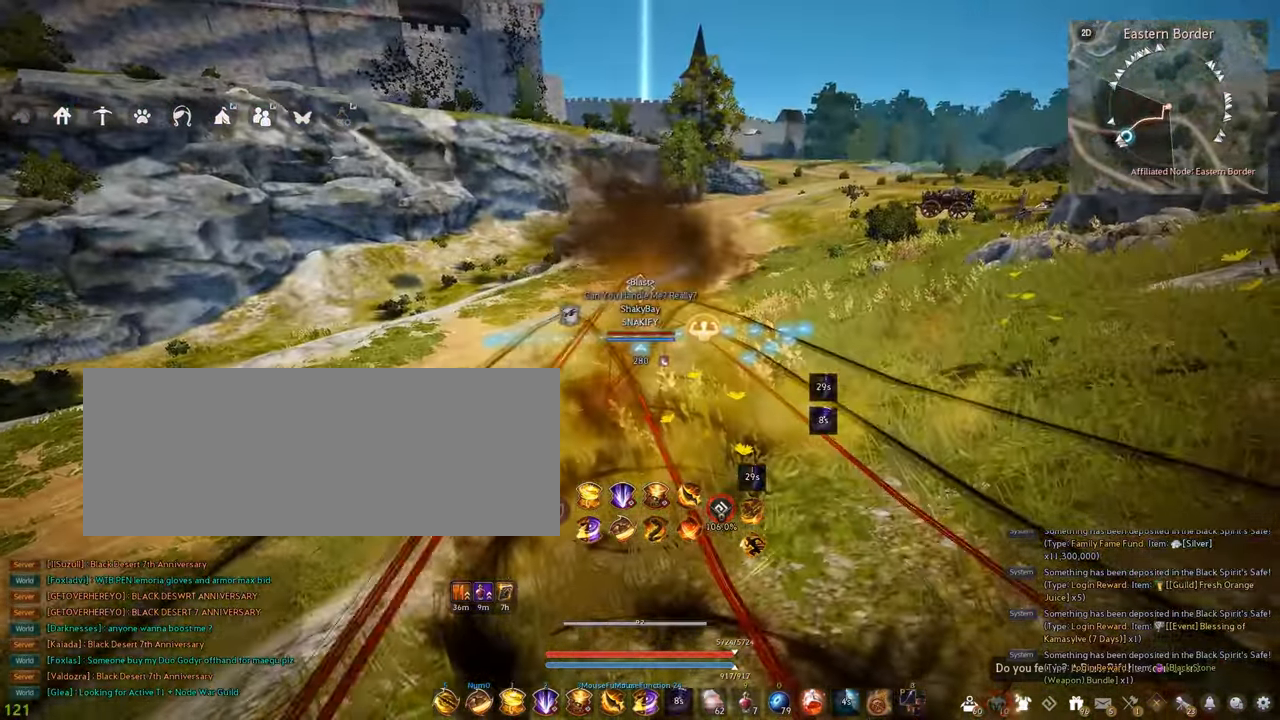
{"keys": [], "mouse": [], "events": []}
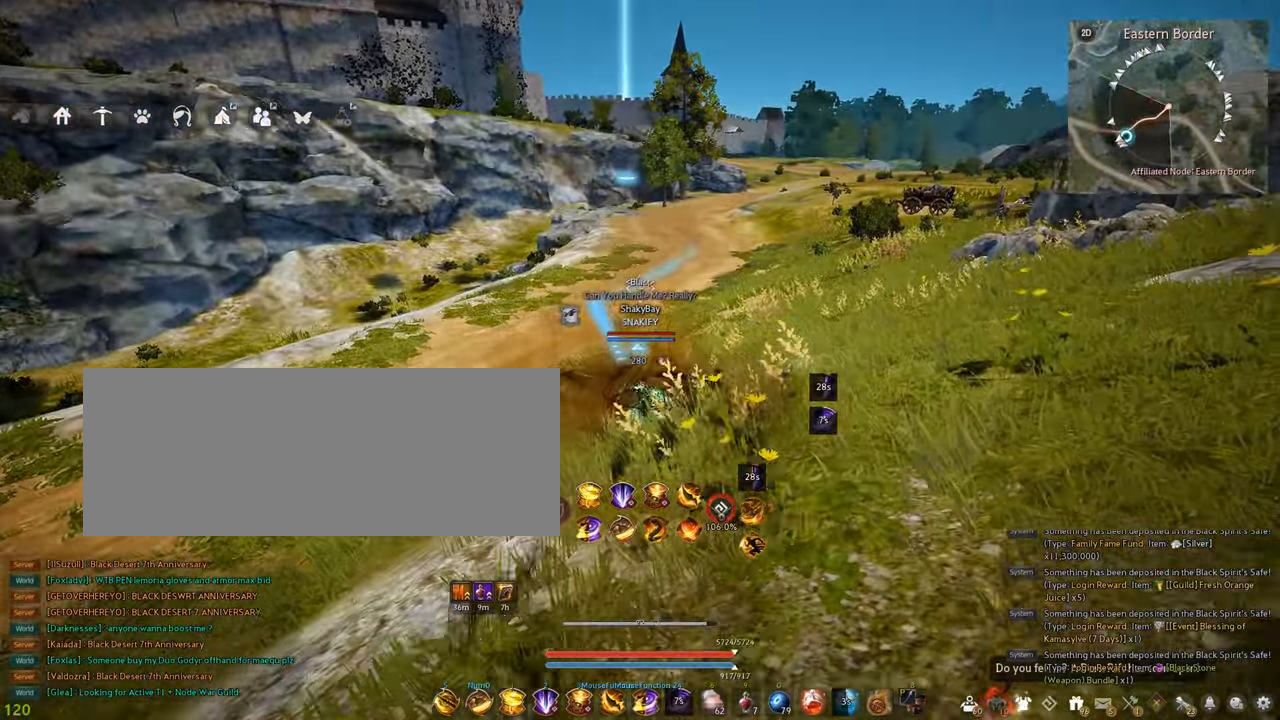
{"keys": [], "mouse": [], "events": []}
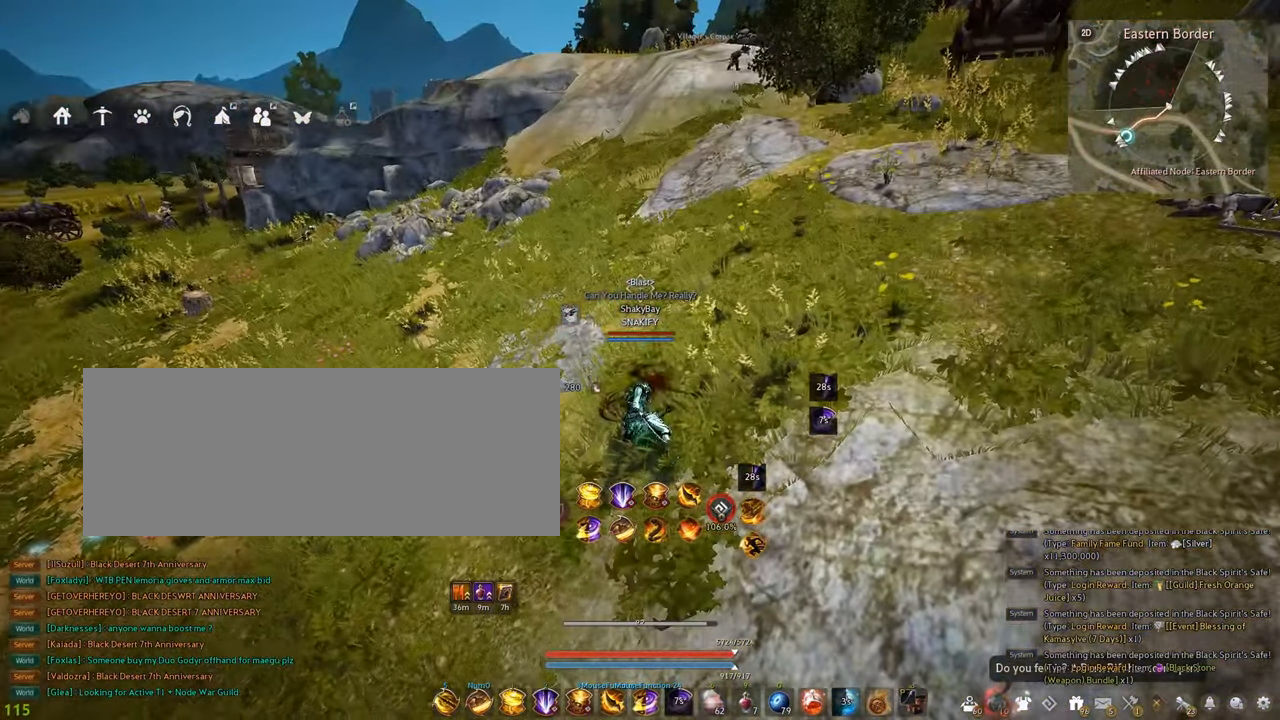
{"keys": [], "mouse": [], "events": []}
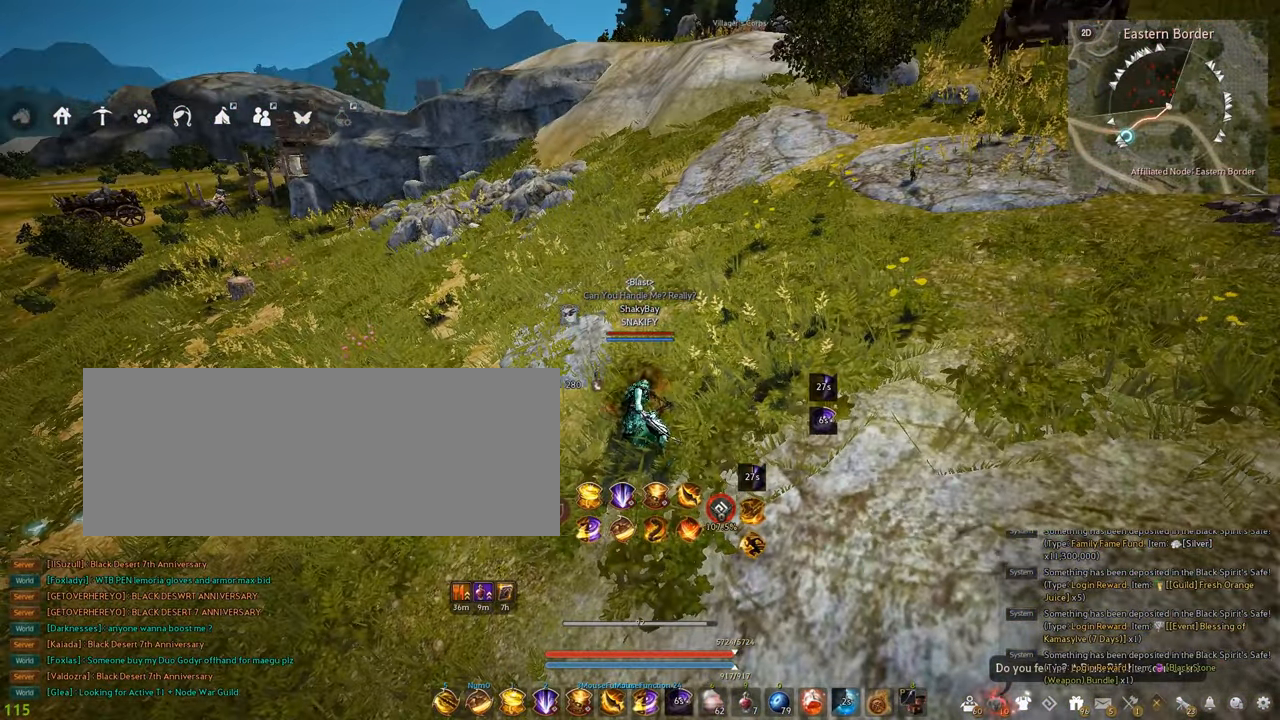
{"keys": [], "mouse": [], "events": []}
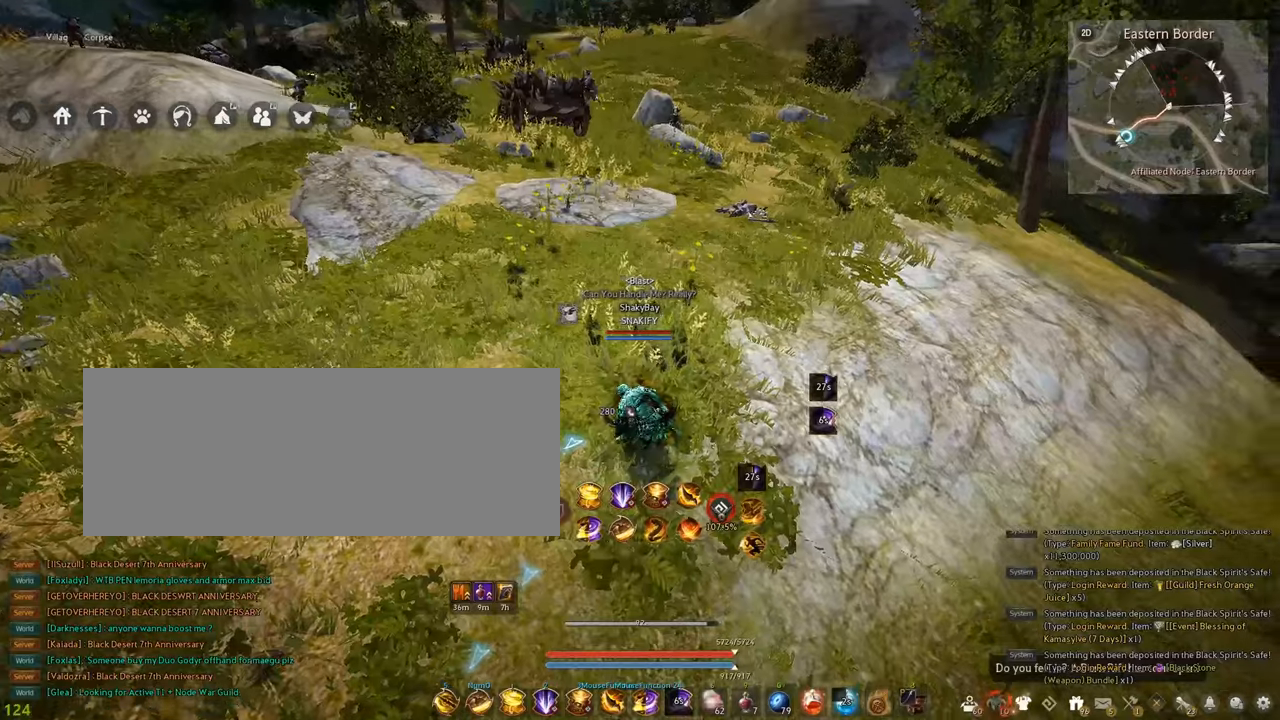
{"keys": [], "mouse": [], "events": []}
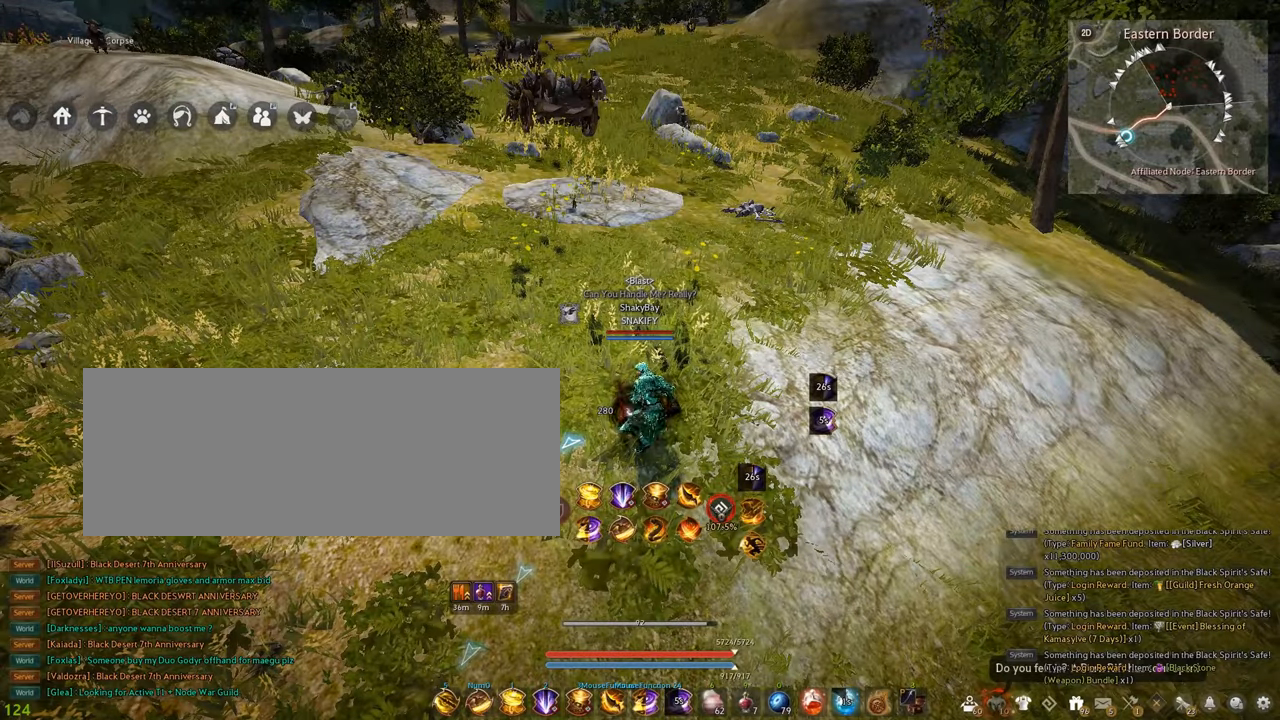
{"keys": [], "mouse": [], "events": []}
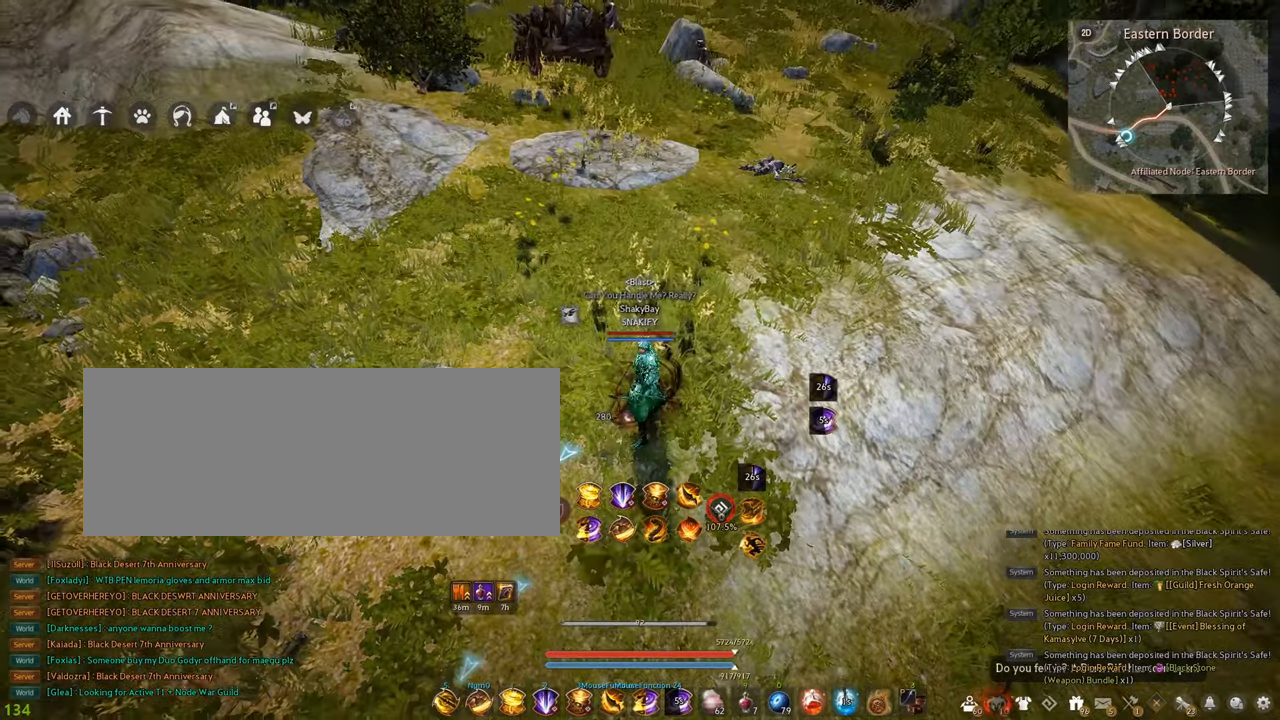
{"keys": [], "mouse": [], "events": []}
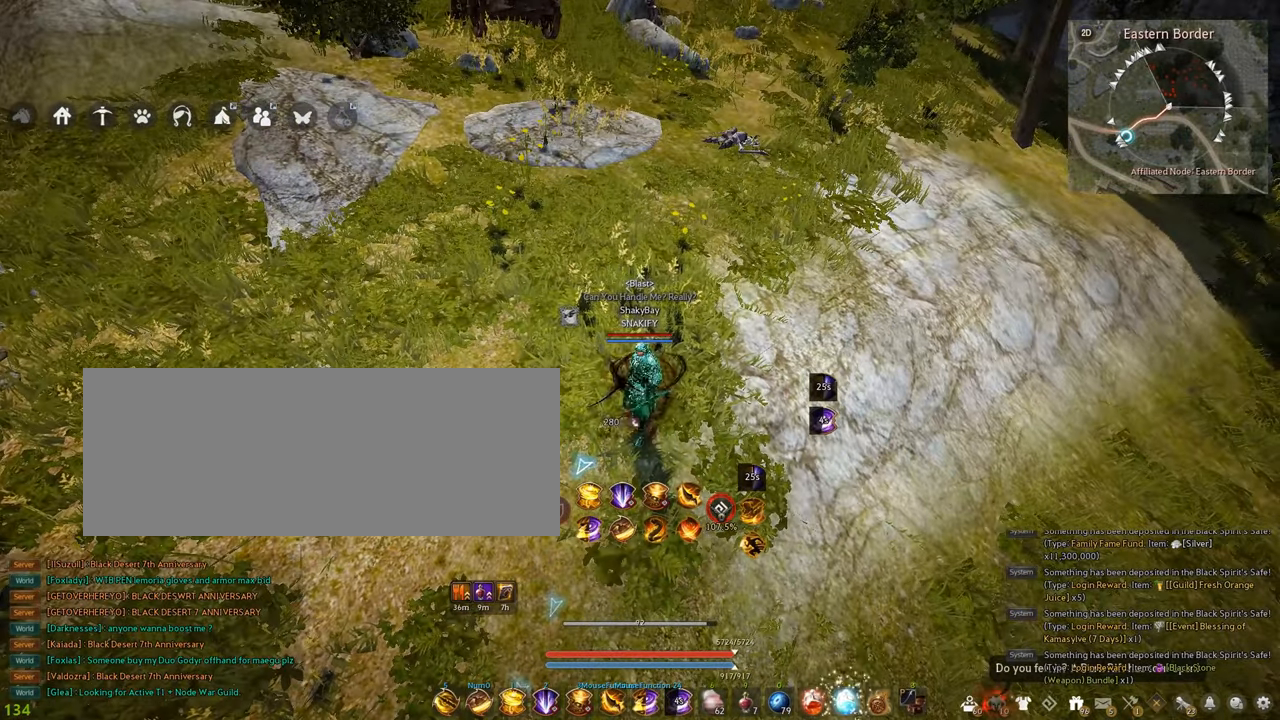
{"keys": [], "mouse": [], "events": []}
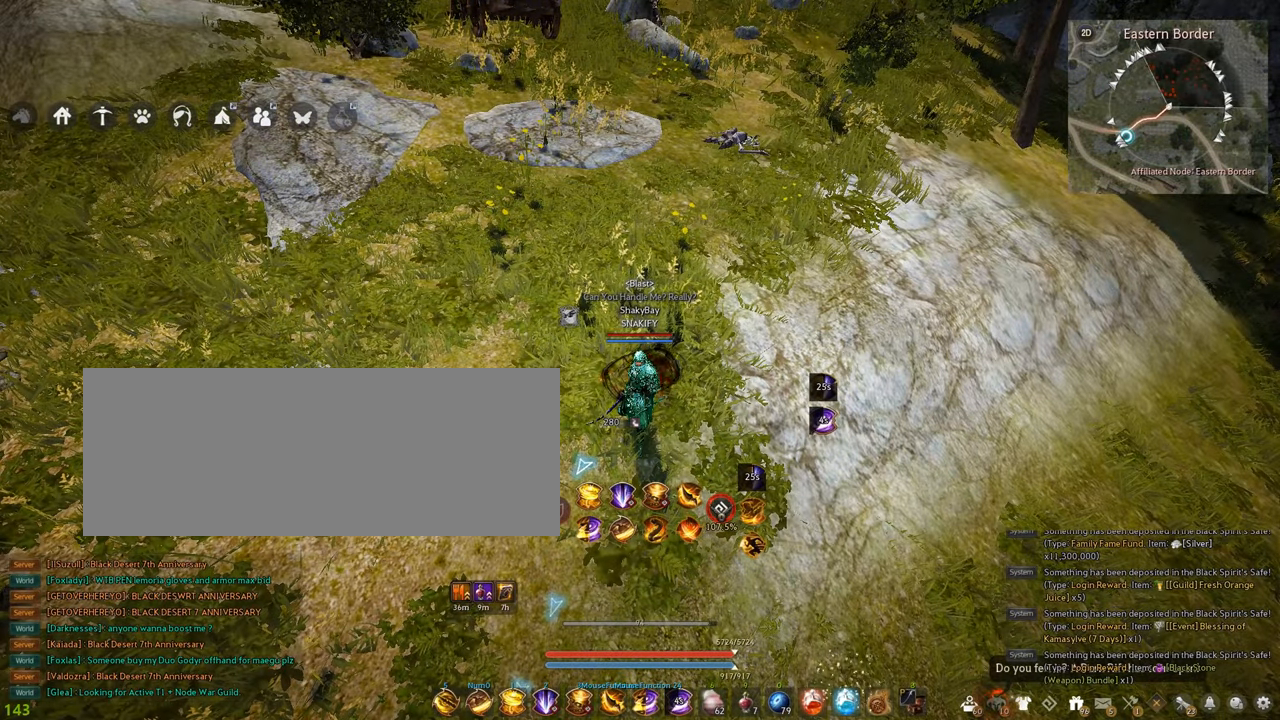
{"keys": [], "mouse": [], "events": []}
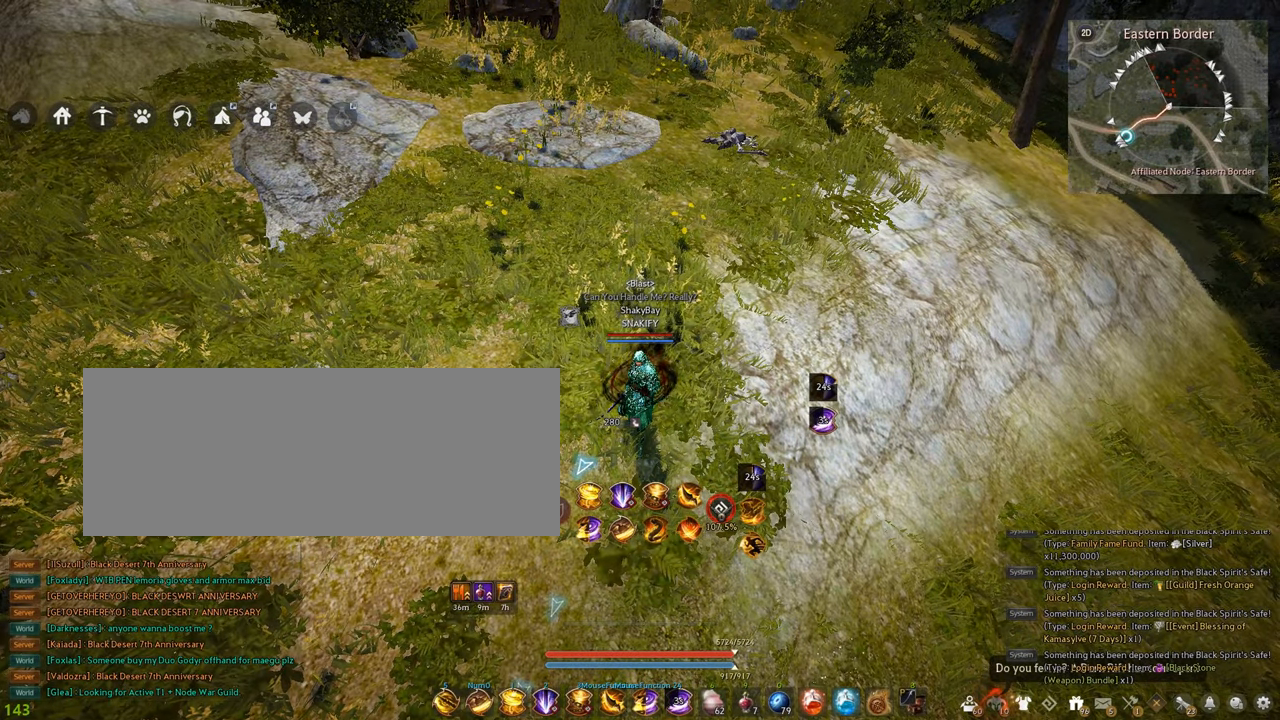
{"keys": [], "mouse": [], "events": []}
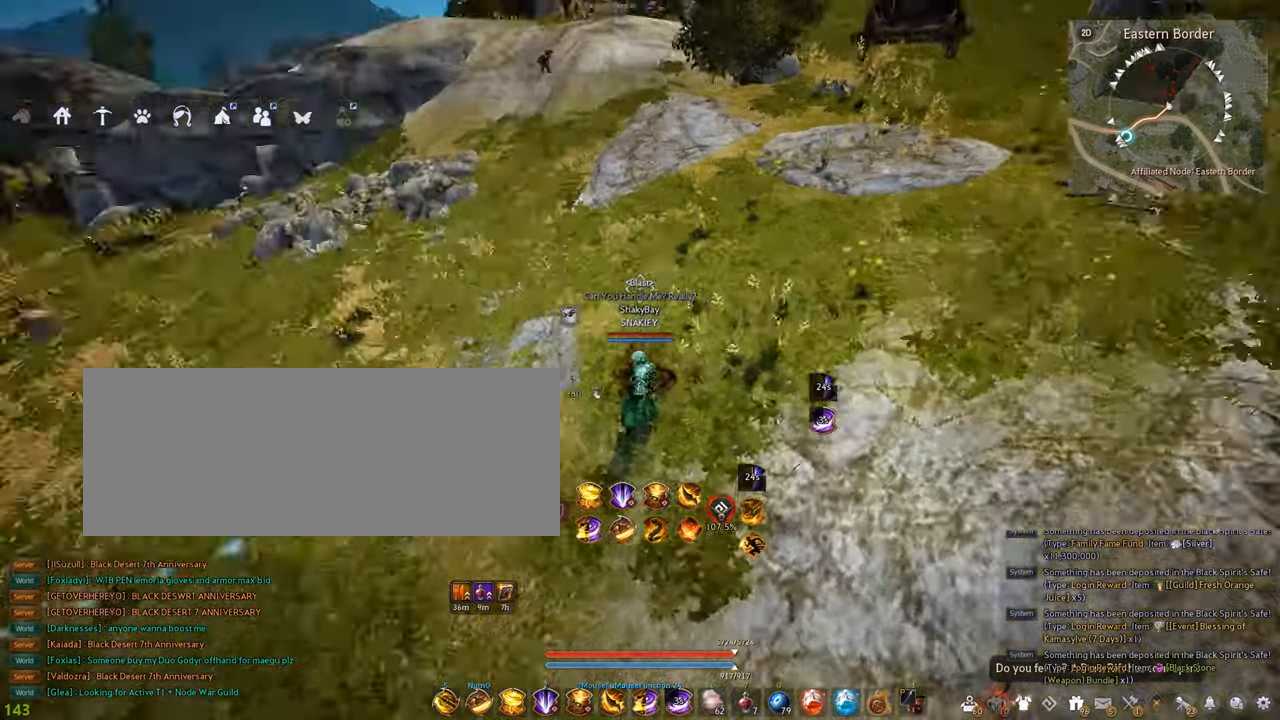
{"keys": ["a", "w"], "mouse": [], "events": [[134, "a", "down"], [484, "w", "down"]]}
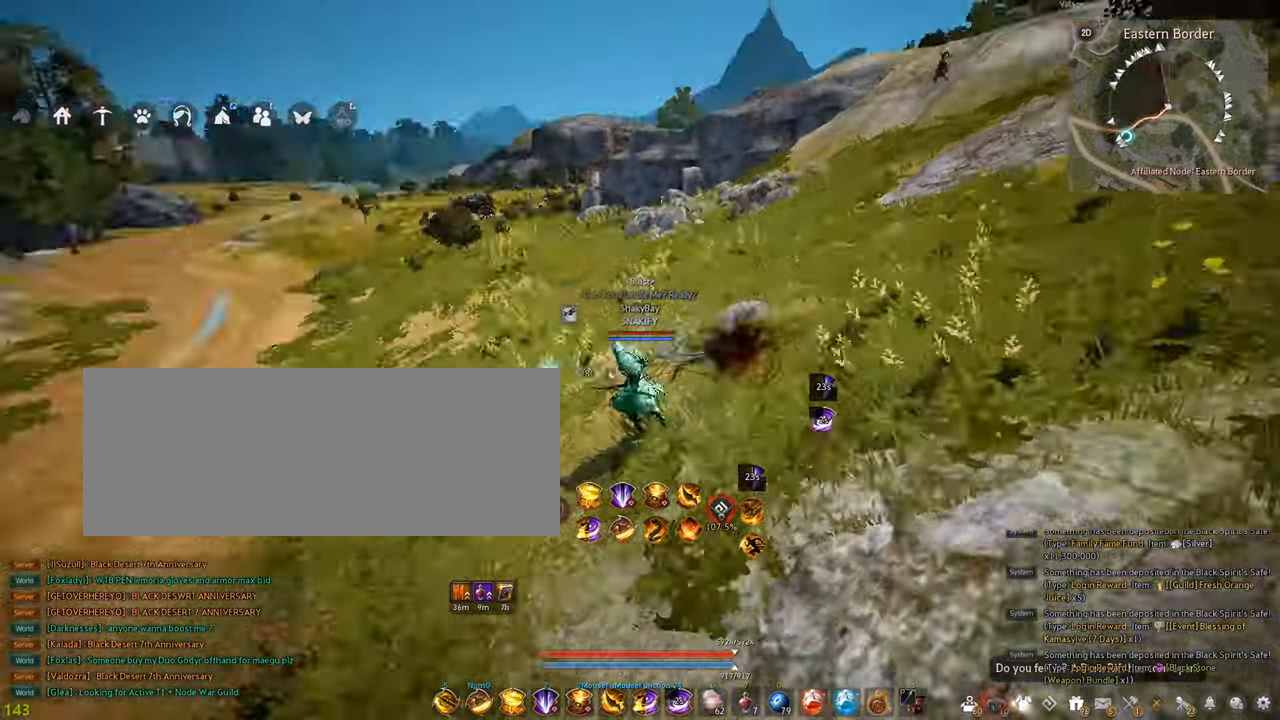
{"keys": ["a", "w"], "mouse": [], "events": []}
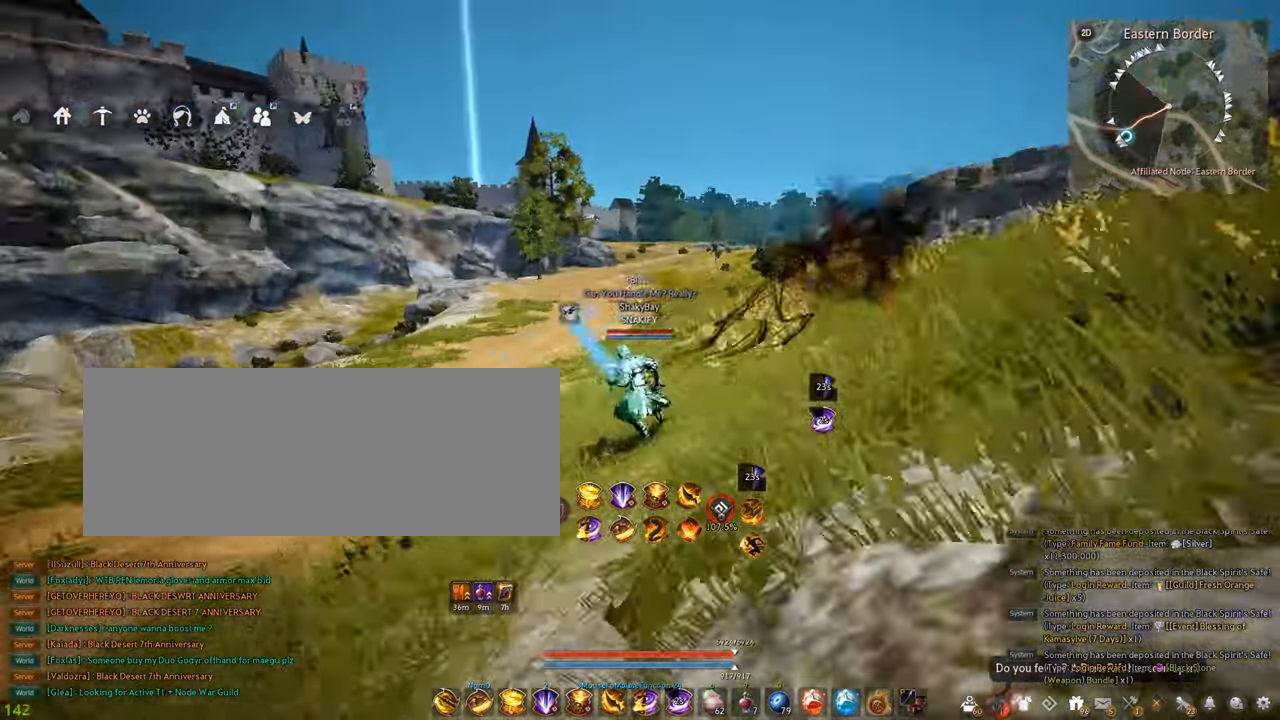
{"keys": ["a", "w"], "mouse": [], "events": []}
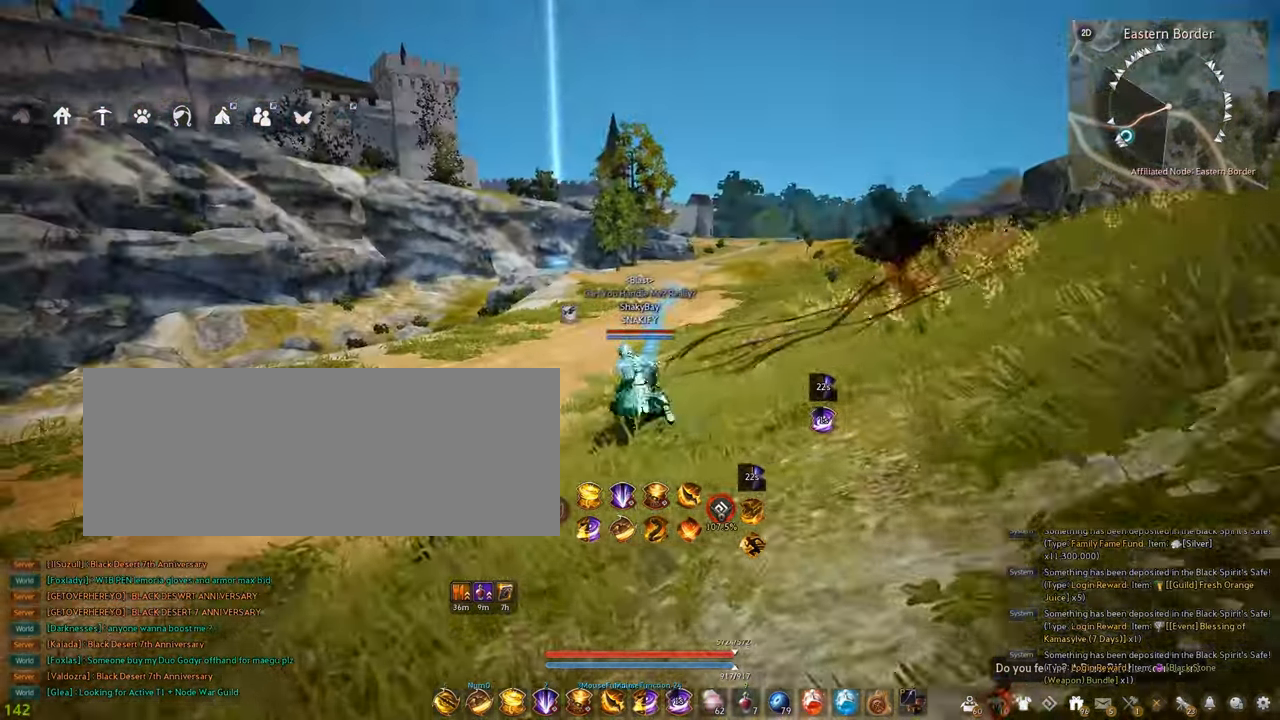
{"keys": ["a", "w"], "mouse": [], "events": []}
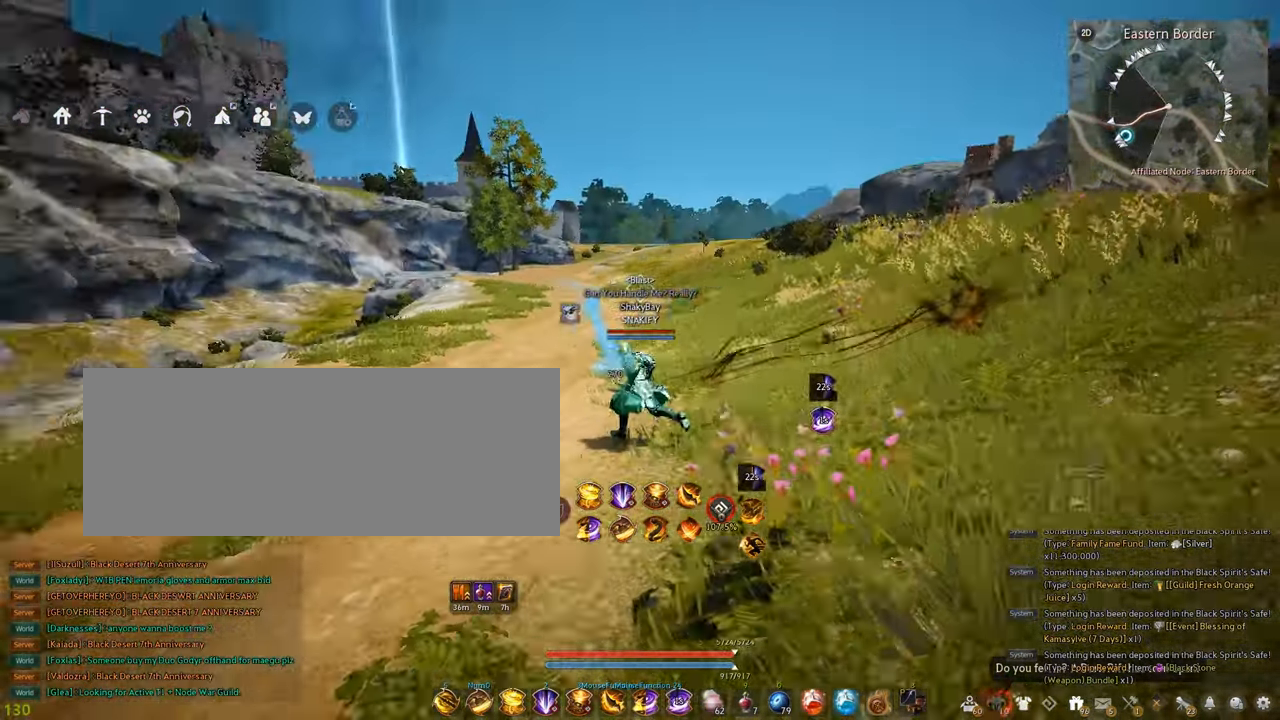
{"keys": ["a", "w"], "mouse": [], "events": []}
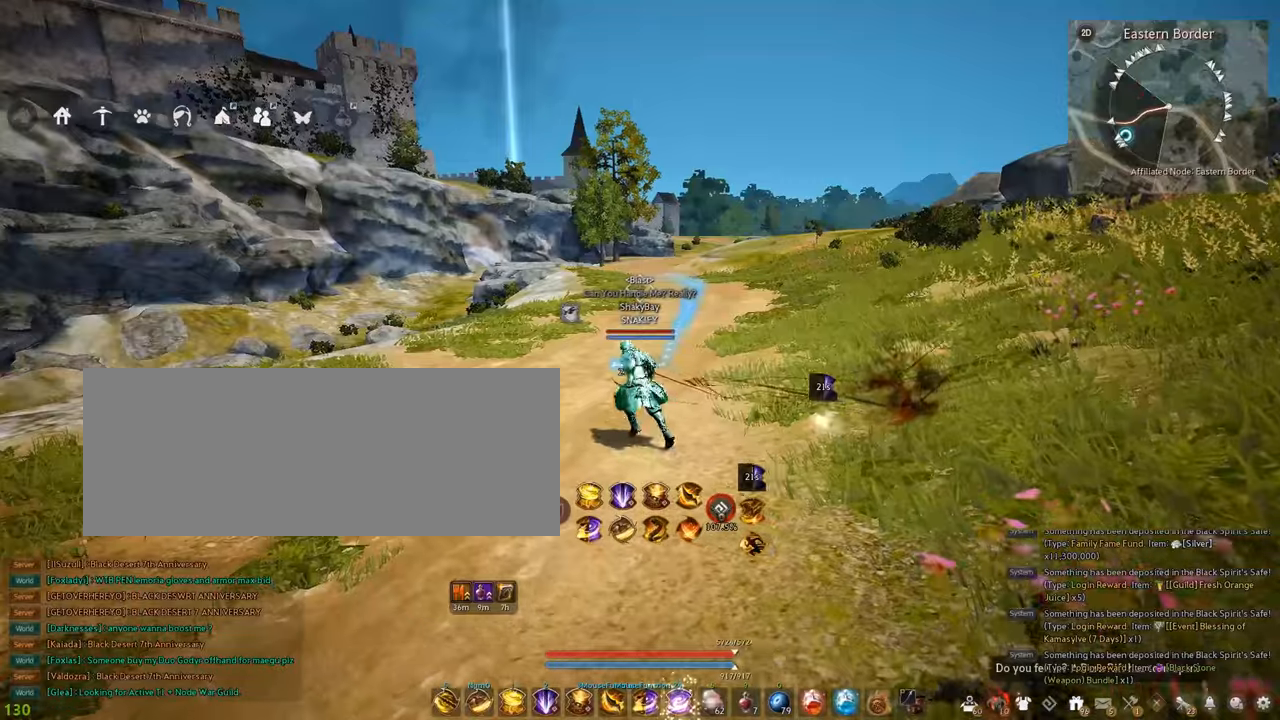
{"keys": ["w"], "mouse": [], "events": [[117, "a", "up"]]}